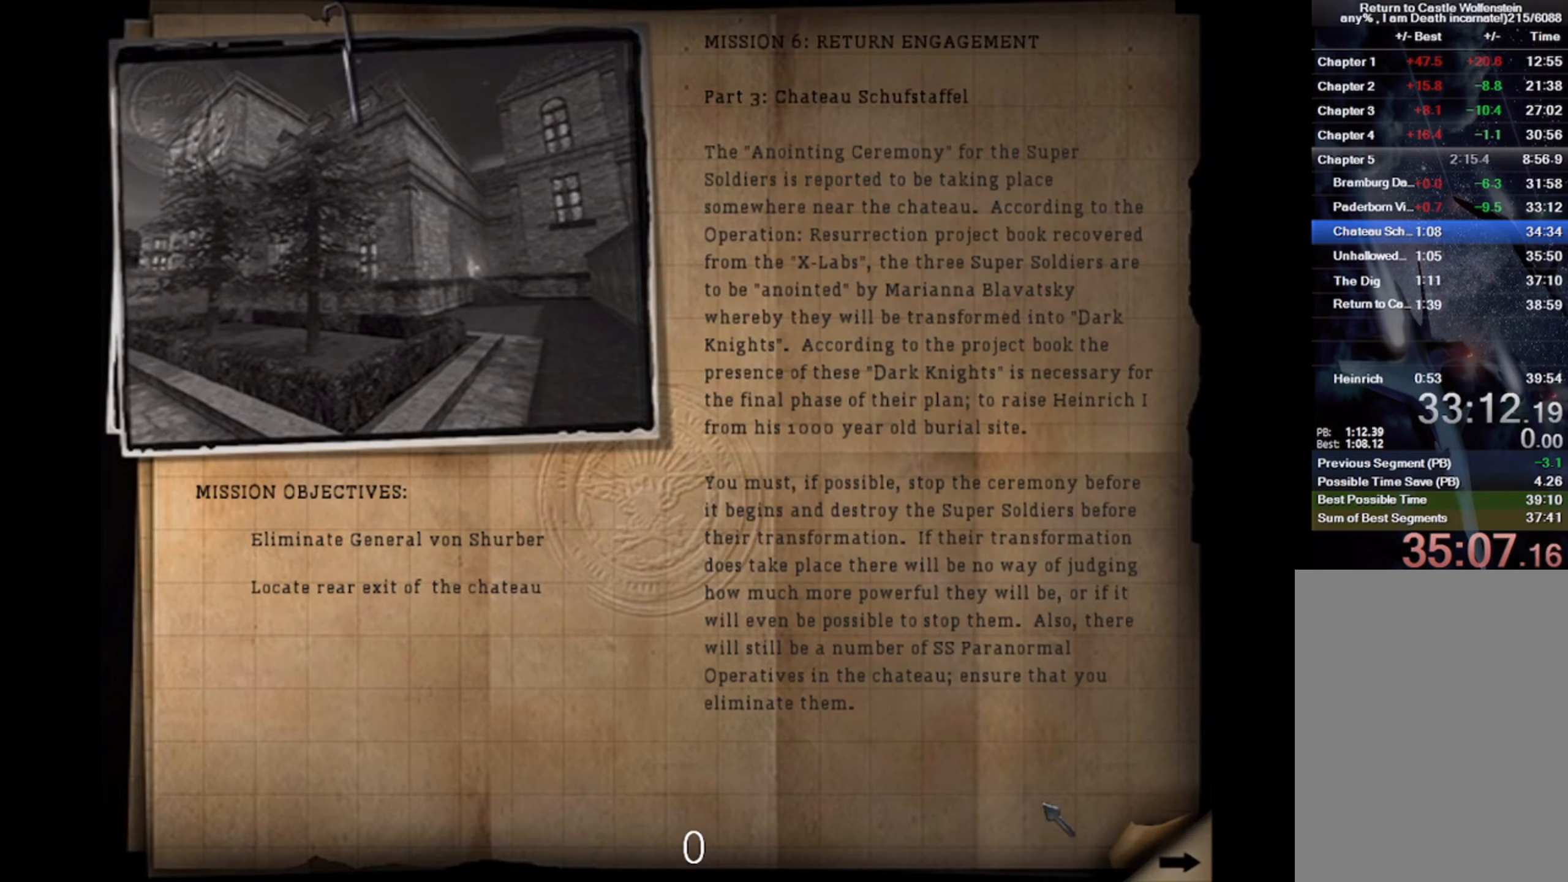
Gameplay with keyboard and mouse; each line is a JSON object with the keys and mouse buttons held at the frame after it. "events" lists presses ("down") and releases ("up") of "1", "2", "3", "4", "5", "a", "alt", "b", "c", "ctrl", "d", "e", "f", "g", "q", "r", "s", "shift", "space", "t", "tab", "v", "w", "x", "z", "mouse_left", "mouse_wheel" and "mouse_right" between this image and that frame as [ms after this image, input, new state], when the widget could be followed in between. "mouse_left", "mouse_wheel", "mouse_right" = the "left", "wheel", "right" buttons of the "mouse" list. No other keys are recorded. "wheel" means that the mouse wheel is clicked or scrolled. Mouse movement is not recorded.
{"keys": ["space"], "mouse": [], "events": [[267, "mouse_left", "down"], [283, "space", "down"], [367, "mouse_left", "up"], [383, "space", "up"], [483, "space", "down"]]}
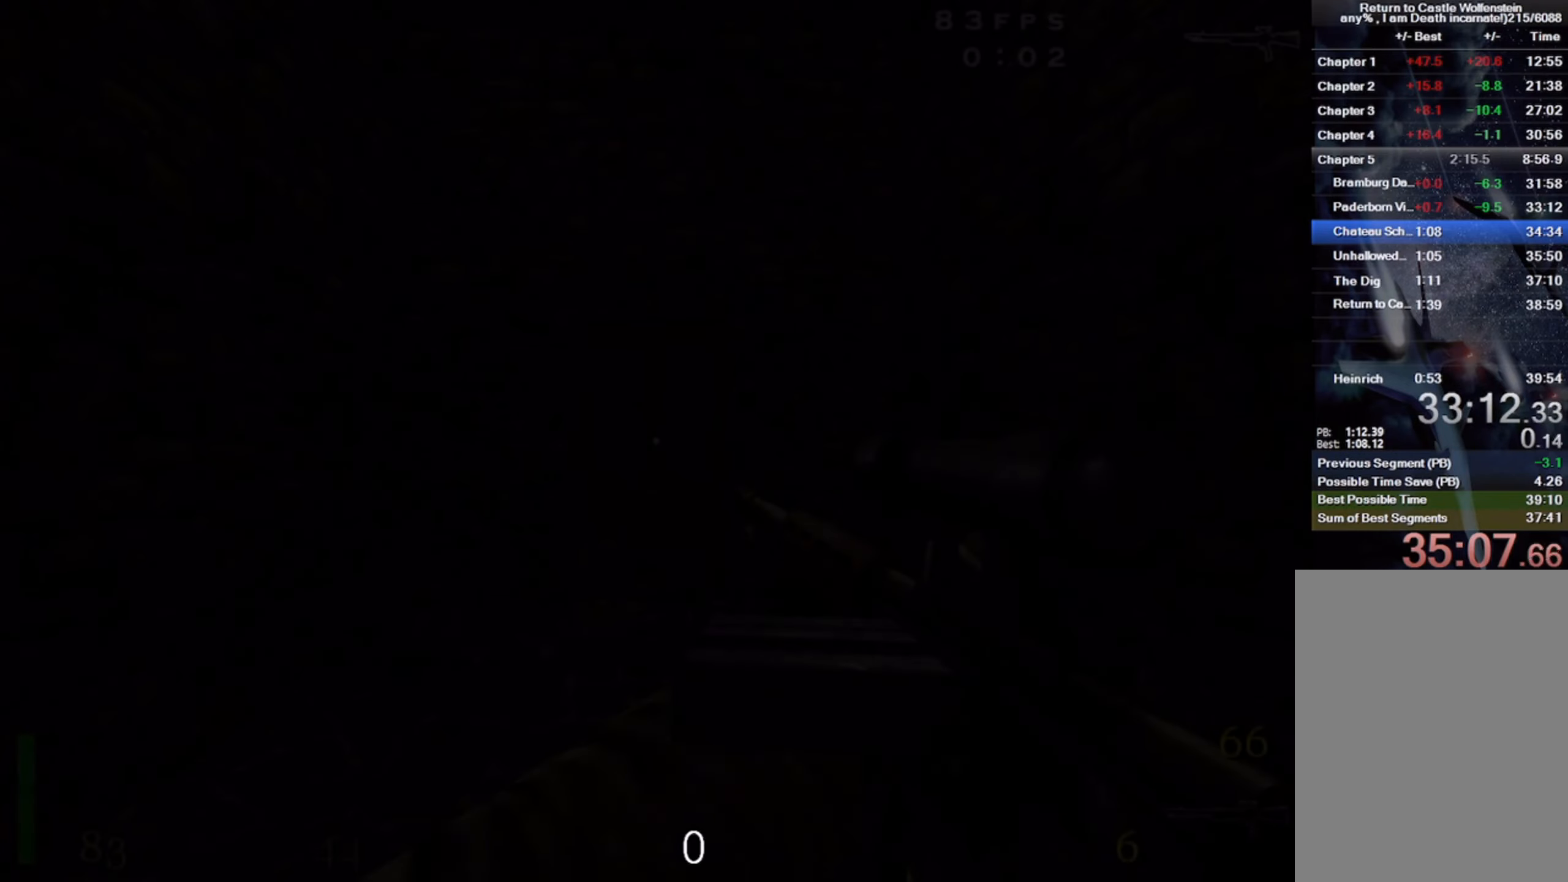
{"keys": ["4", "w"], "mouse": [], "events": [[67, "space", "up"], [150, "w", "down"], [233, "4", "down"], [333, "4", "up"], [467, "4", "down"]]}
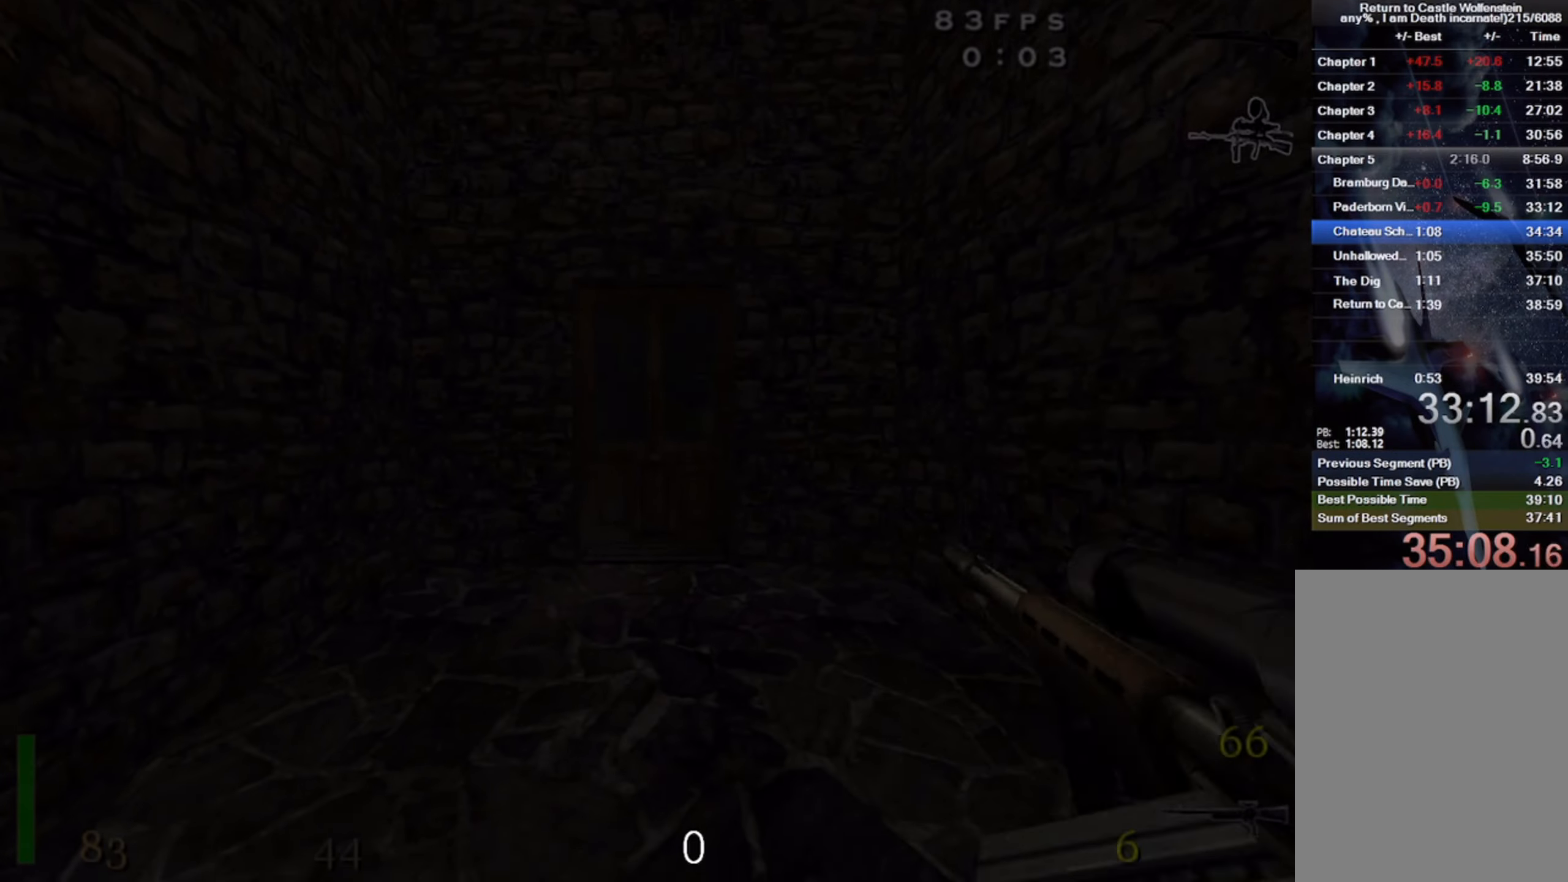
{"keys": ["shift", "w"], "mouse": [], "events": [[100, "4", "up"], [267, "shift", "down"]]}
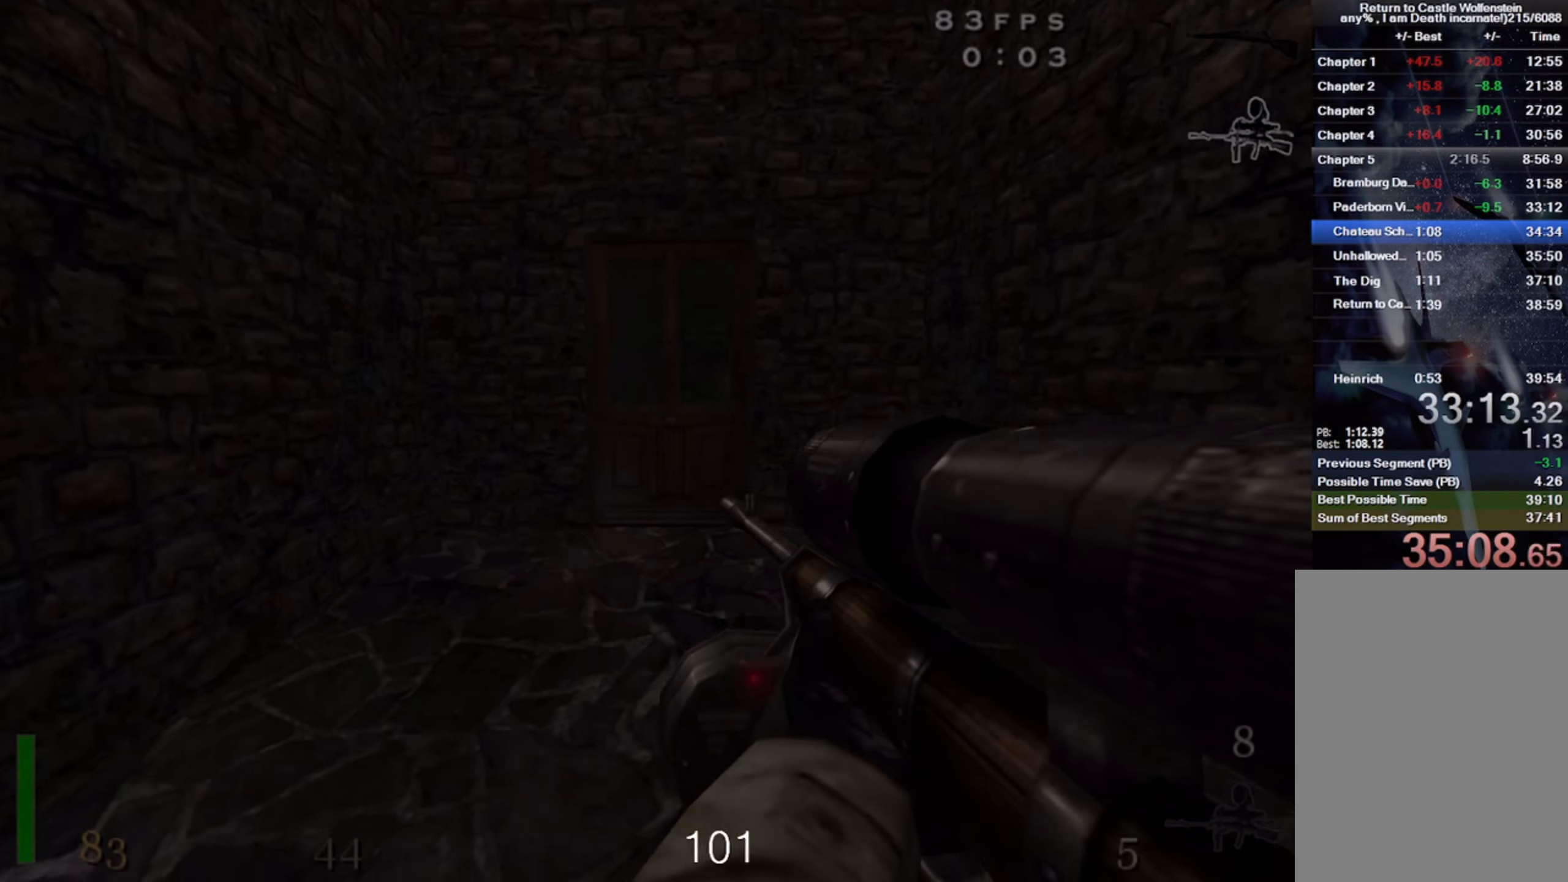
{"keys": ["shift", "w"], "mouse": [], "events": []}
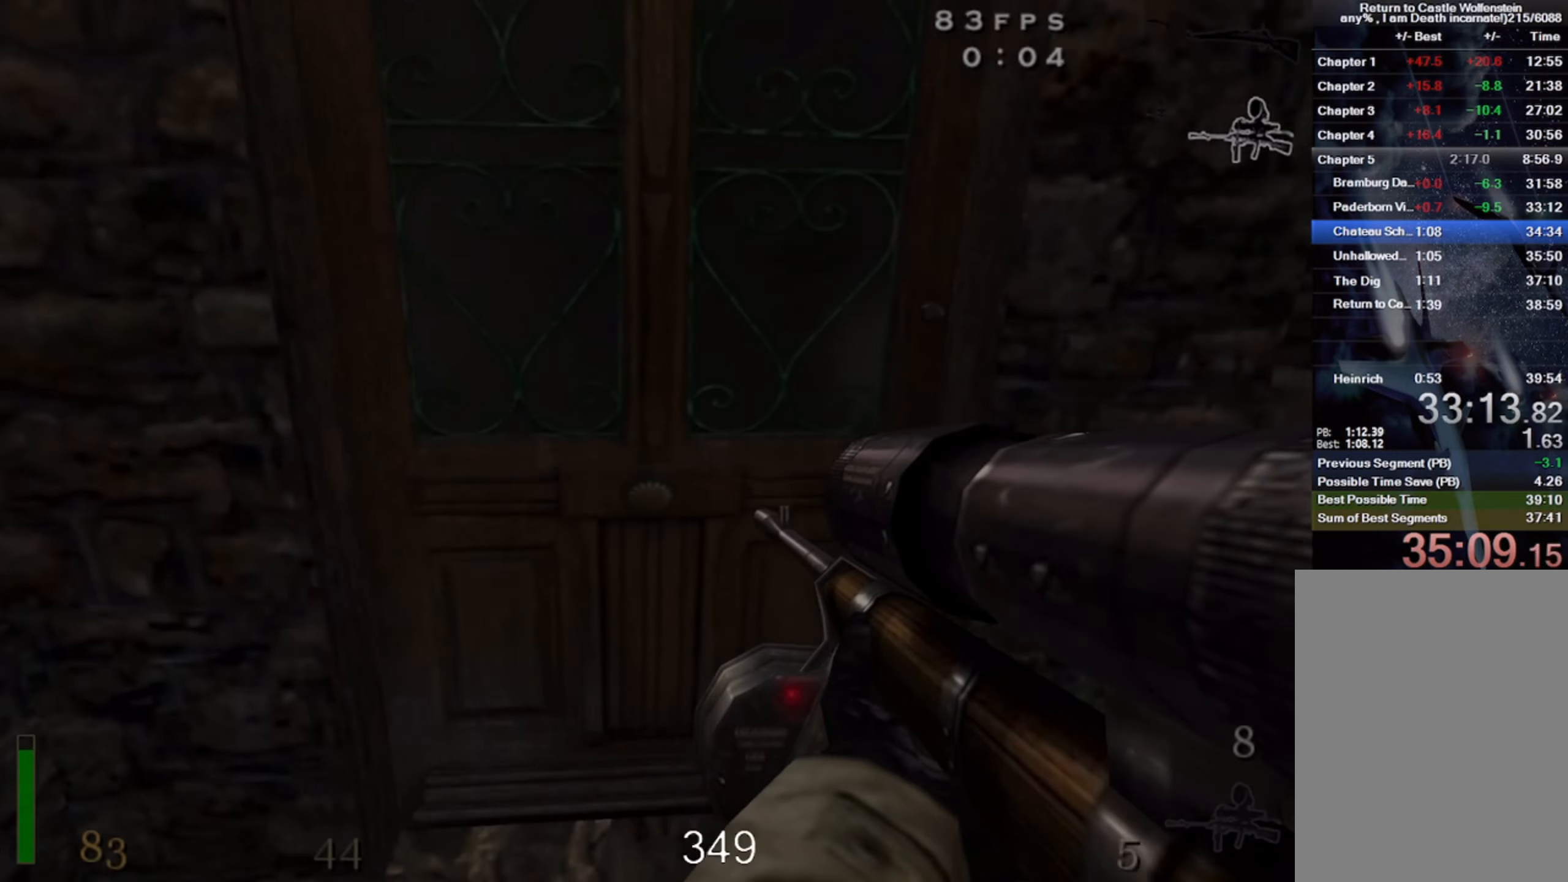
{"keys": ["shift", "w"], "mouse": [], "events": [[33, "x", "down"], [167, "x", "up"]]}
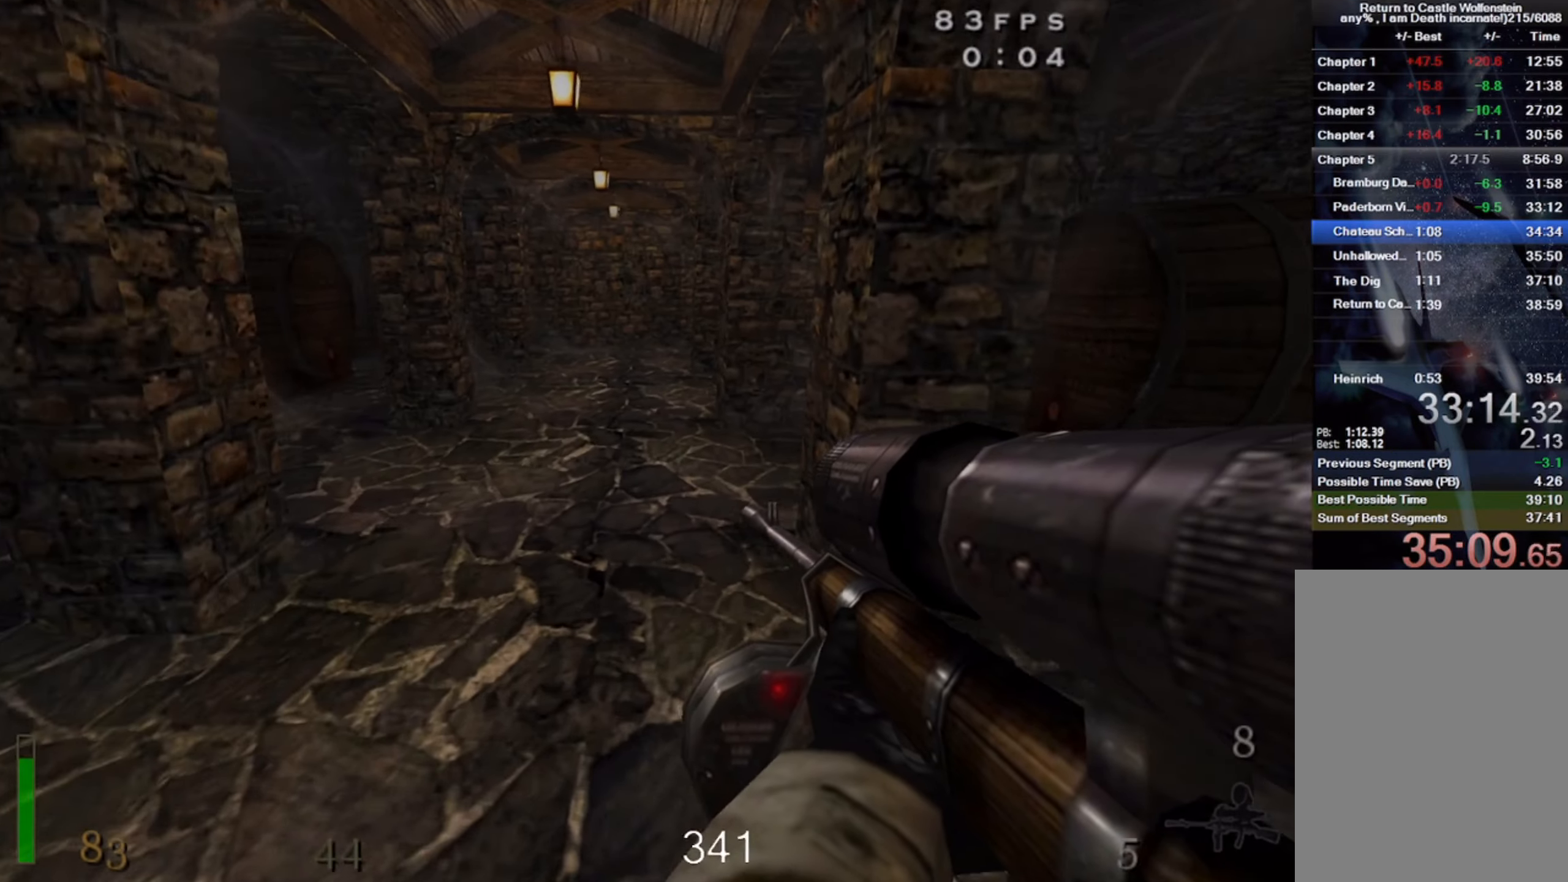
{"keys": ["shift", "w"], "mouse": [], "events": [[233, "a", "down"], [317, "a", "up"]]}
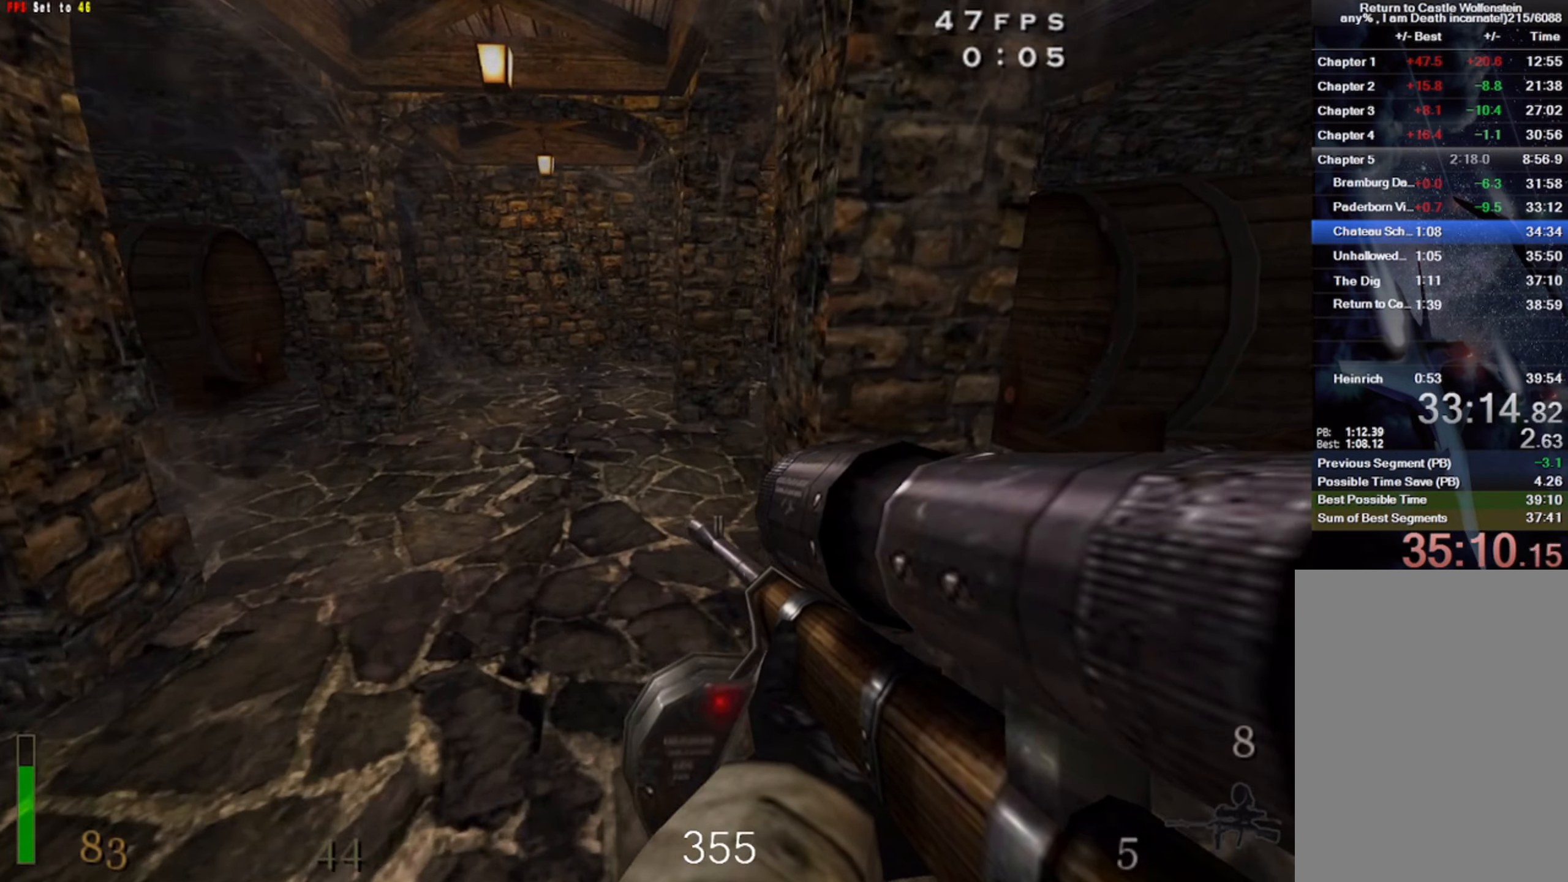
{"keys": ["d", "shift", "w"], "mouse": [], "events": [[317, "d", "down"]]}
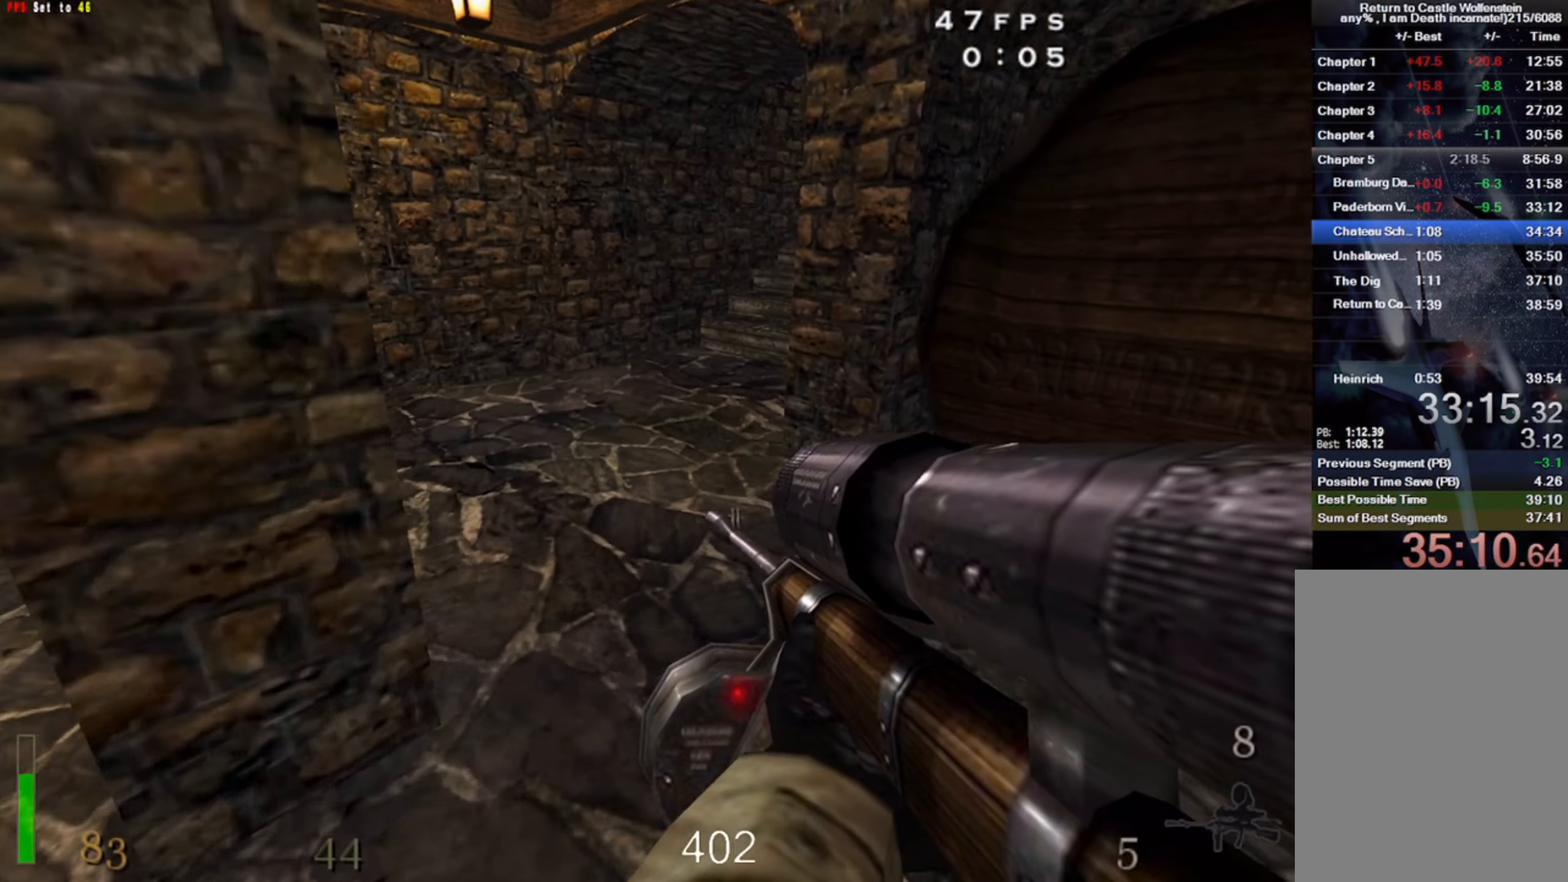
{"keys": ["d", "shift", "w"], "mouse": [], "events": [[33, "d", "up"], [83, "a", "down"], [267, "d", "down"], [283, "a", "up"]]}
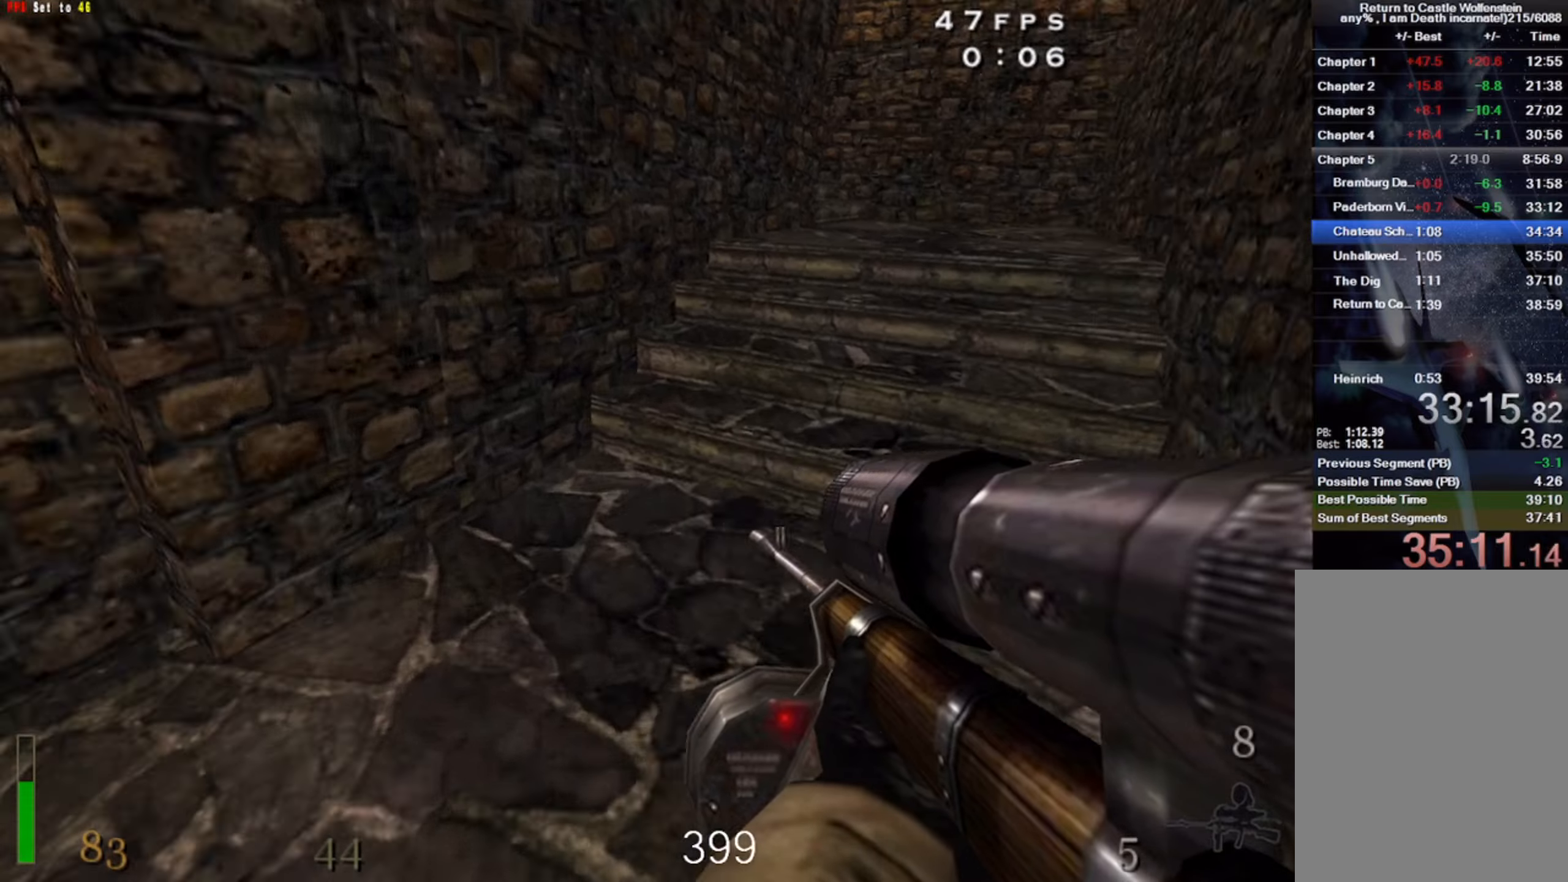
{"keys": ["d", "shift", "w"], "mouse": [], "events": [[67, "space", "down"], [150, "space", "up"], [334, "d", "up"], [350, "d", "down"]]}
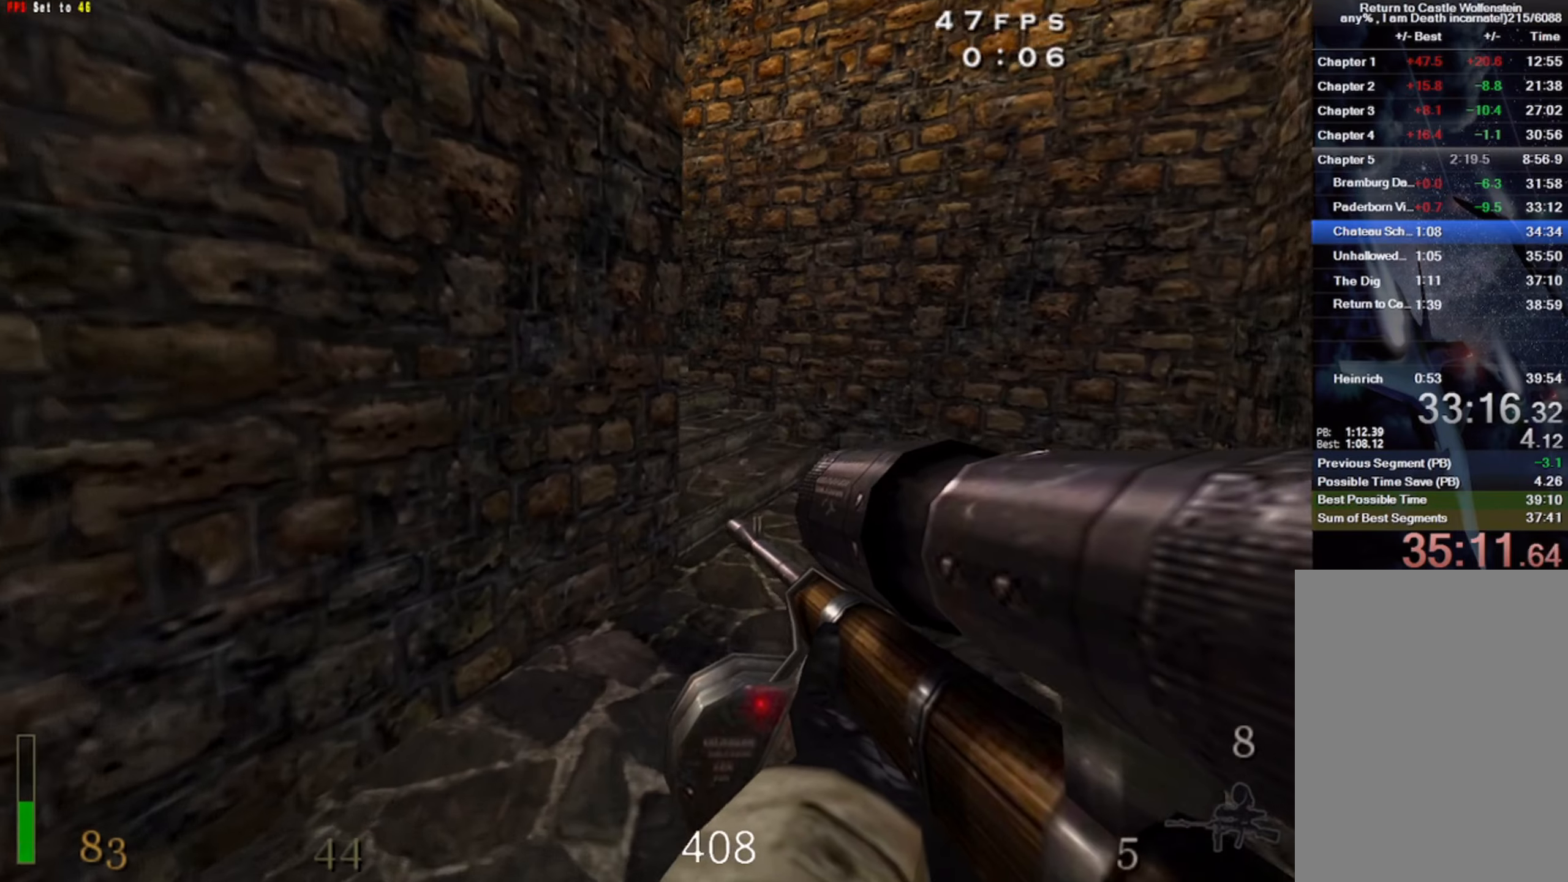
{"keys": ["a", "w"], "mouse": ["left"], "events": [[217, "d", "up"], [367, "mouse_left", "down"], [384, "shift", "up"], [434, "a", "down"]]}
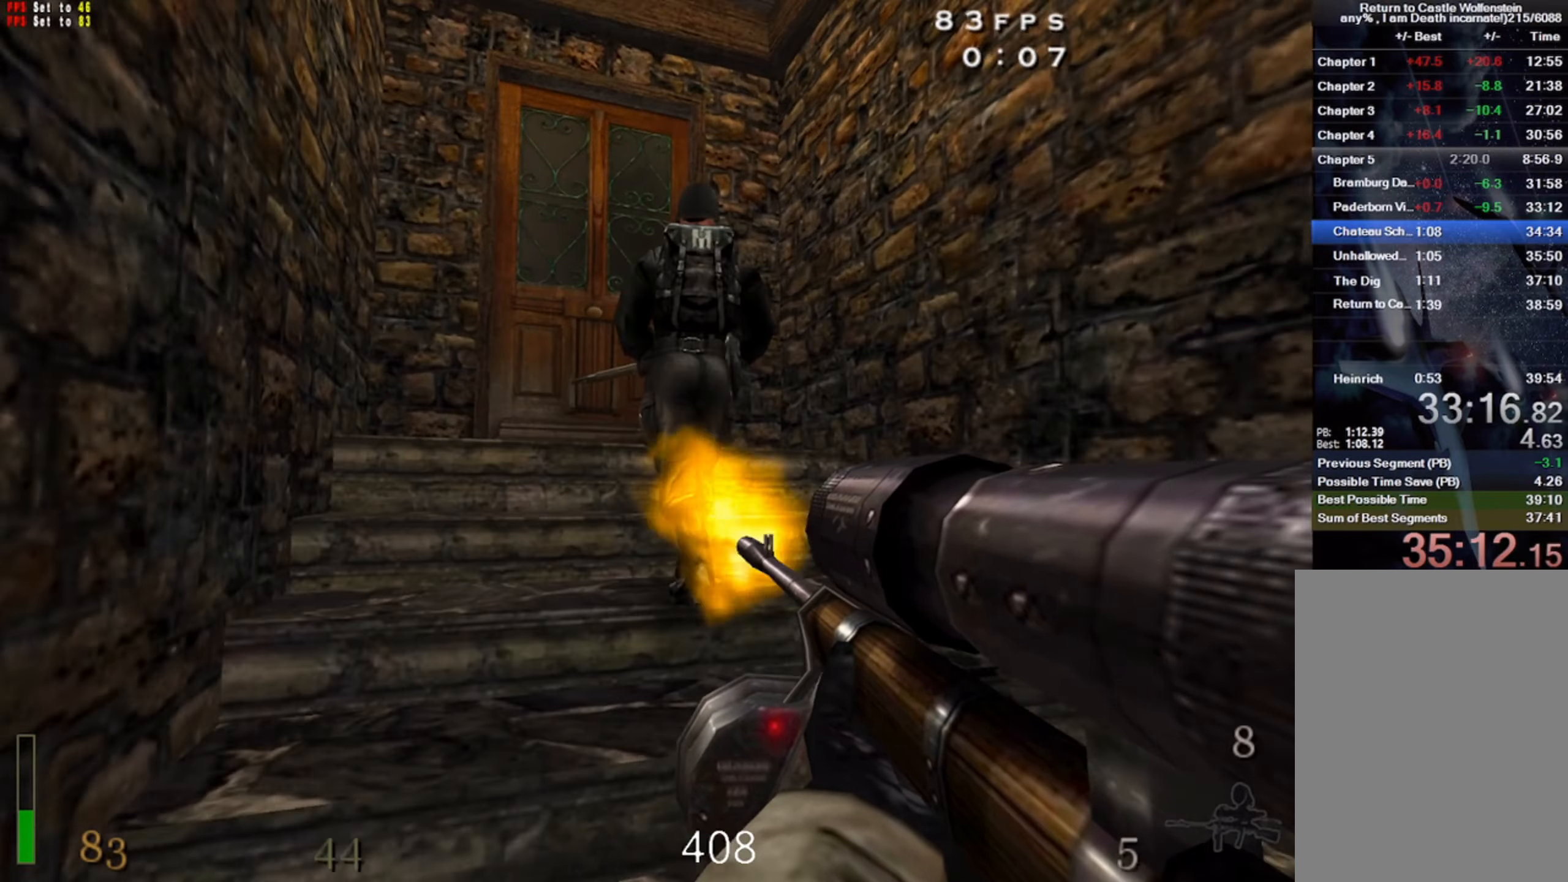
{"keys": ["x"], "mouse": [], "events": [[17, "mouse_left", "up"], [84, "a", "up"], [484, "x", "down"], [500, "w", "up"]]}
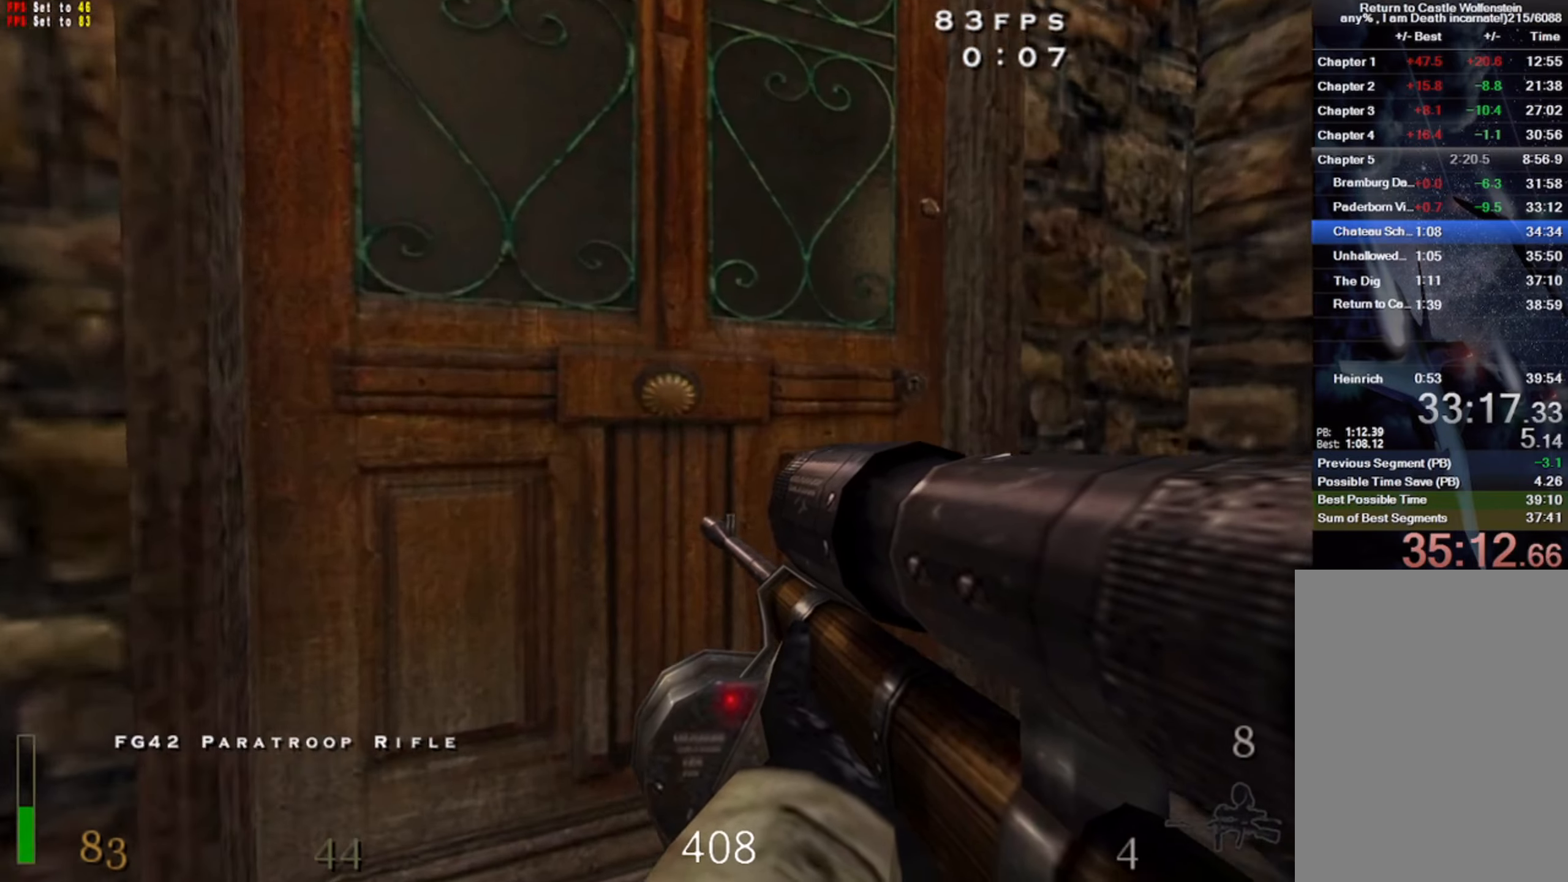
{"keys": ["a", "shift", "w"], "mouse": [], "events": [[67, "x", "up"], [250, "w", "down"], [300, "a", "down"], [500, "shift", "down"]]}
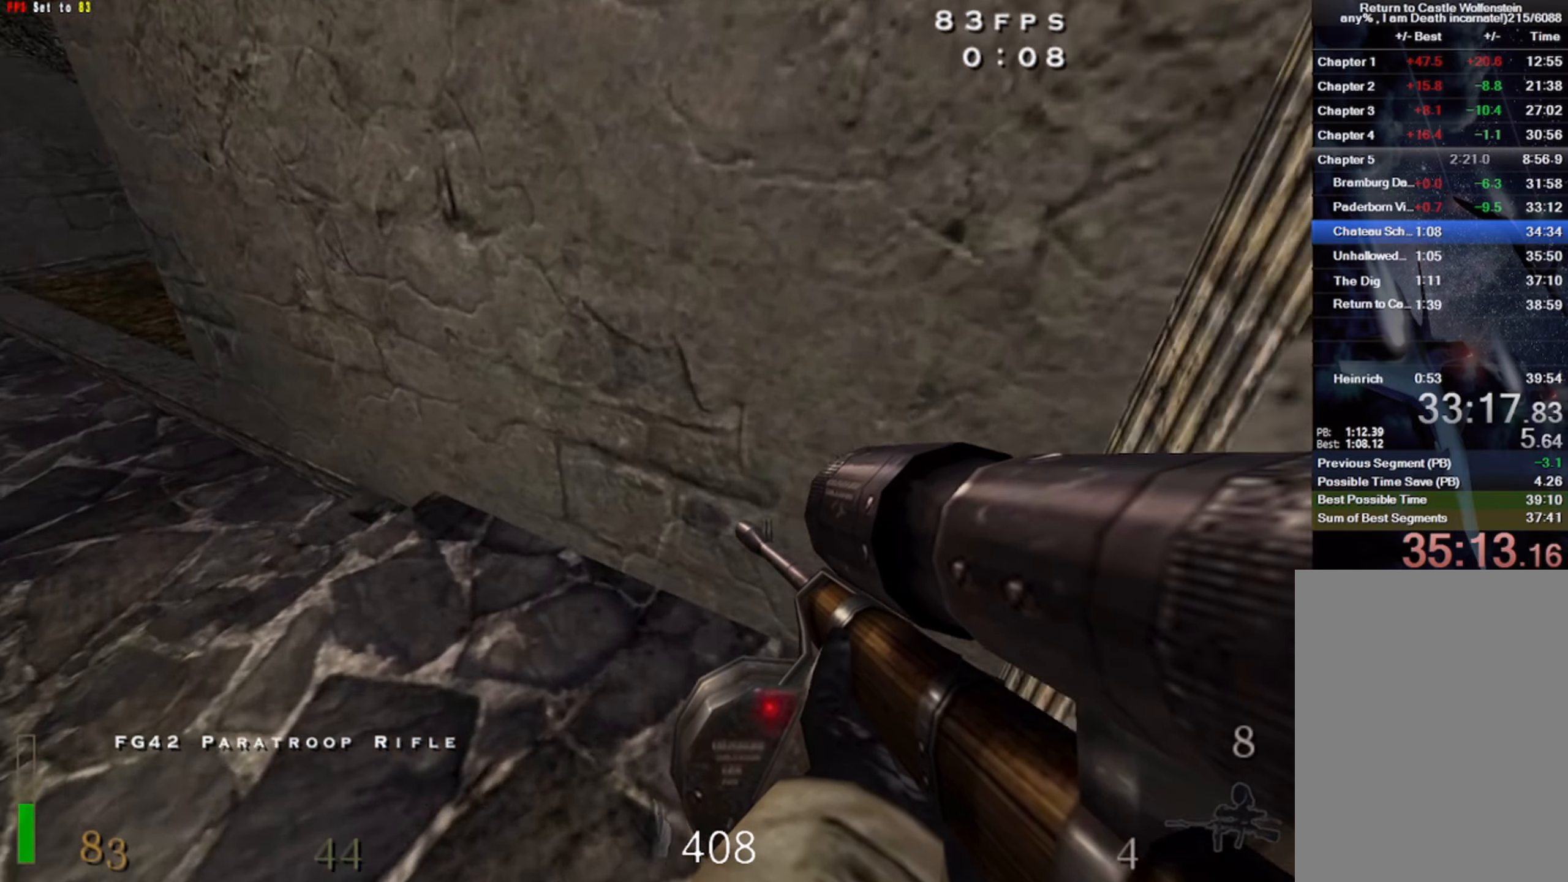
{"keys": ["a", "shift", "w"], "mouse": [], "events": [[184, "space", "down"], [317, "space", "up"]]}
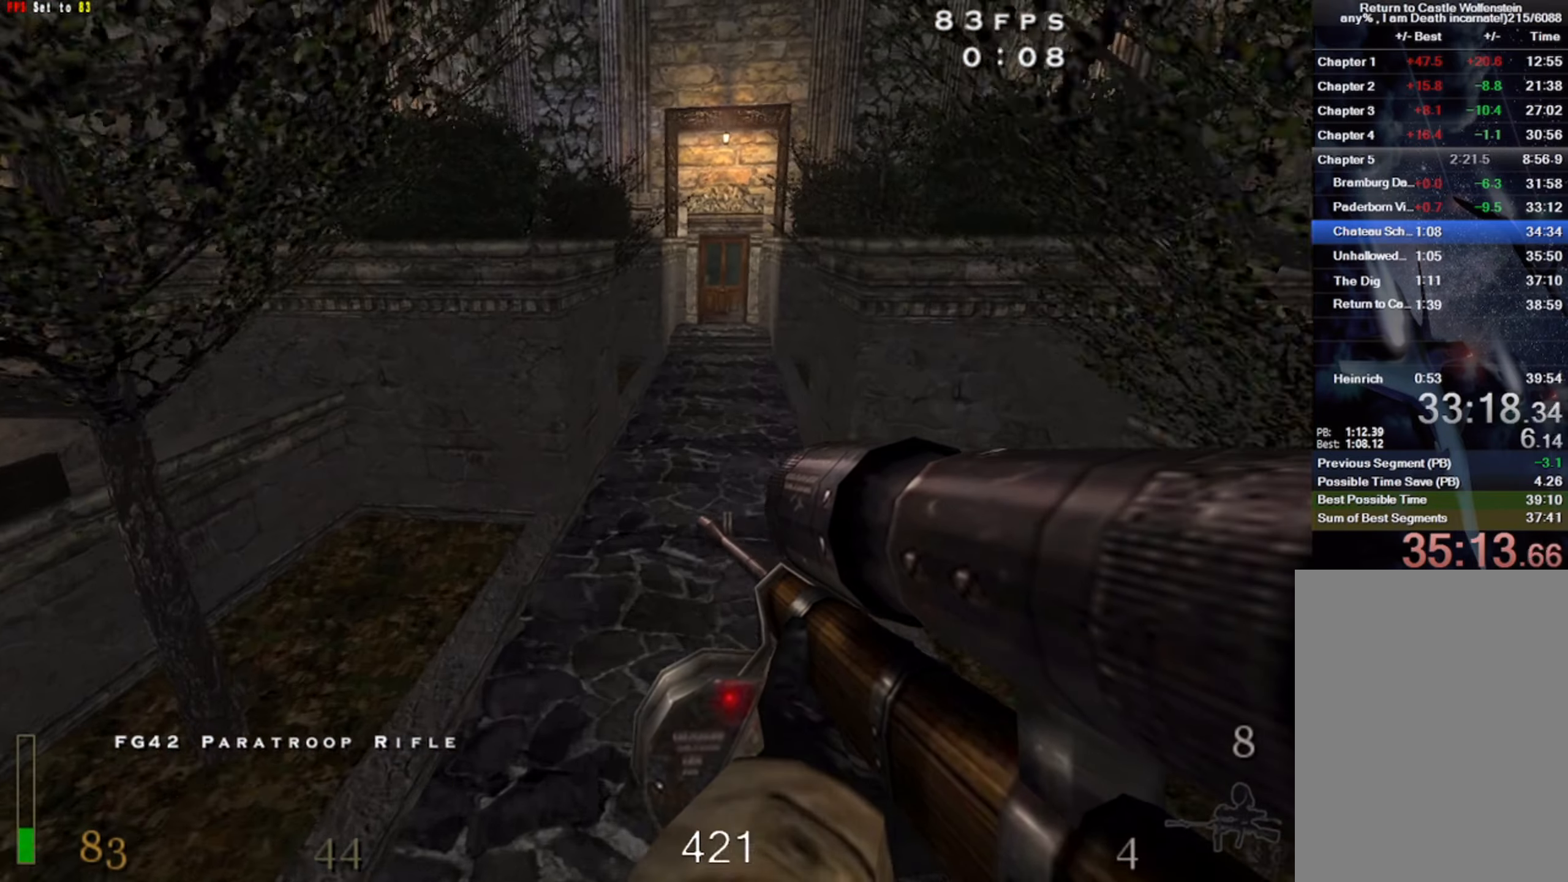
{"keys": ["shift", "w"], "mouse": [], "events": [[17, "a", "up"], [50, "d", "down"], [384, "space", "down"], [484, "space", "up"], [500, "d", "up"]]}
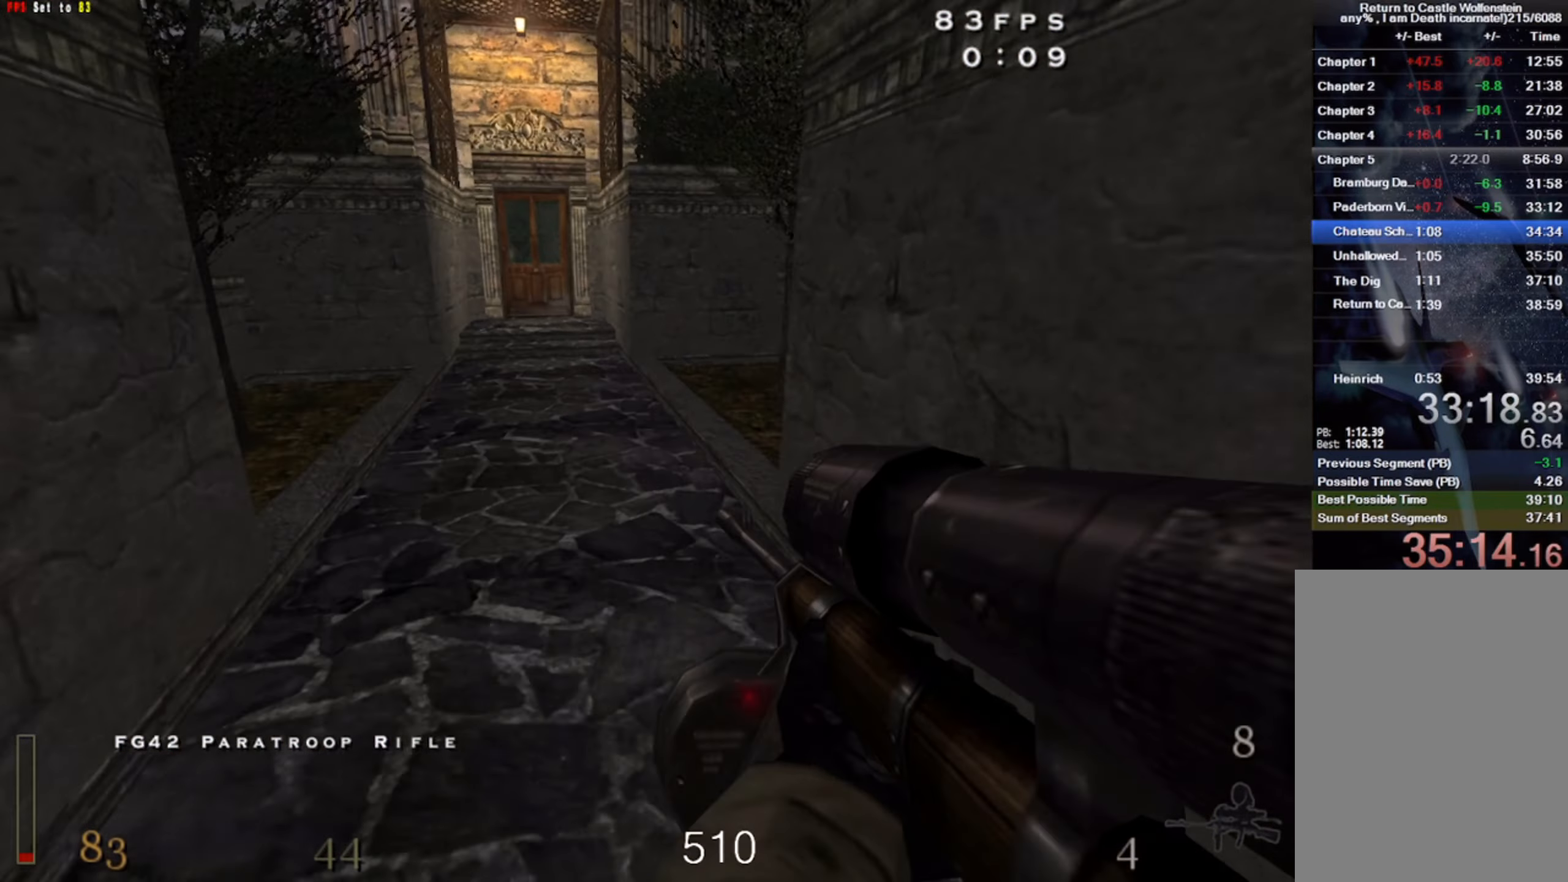
{"keys": ["a", "w"], "mouse": [], "events": [[17, "shift", "up"], [100, "a", "down"]]}
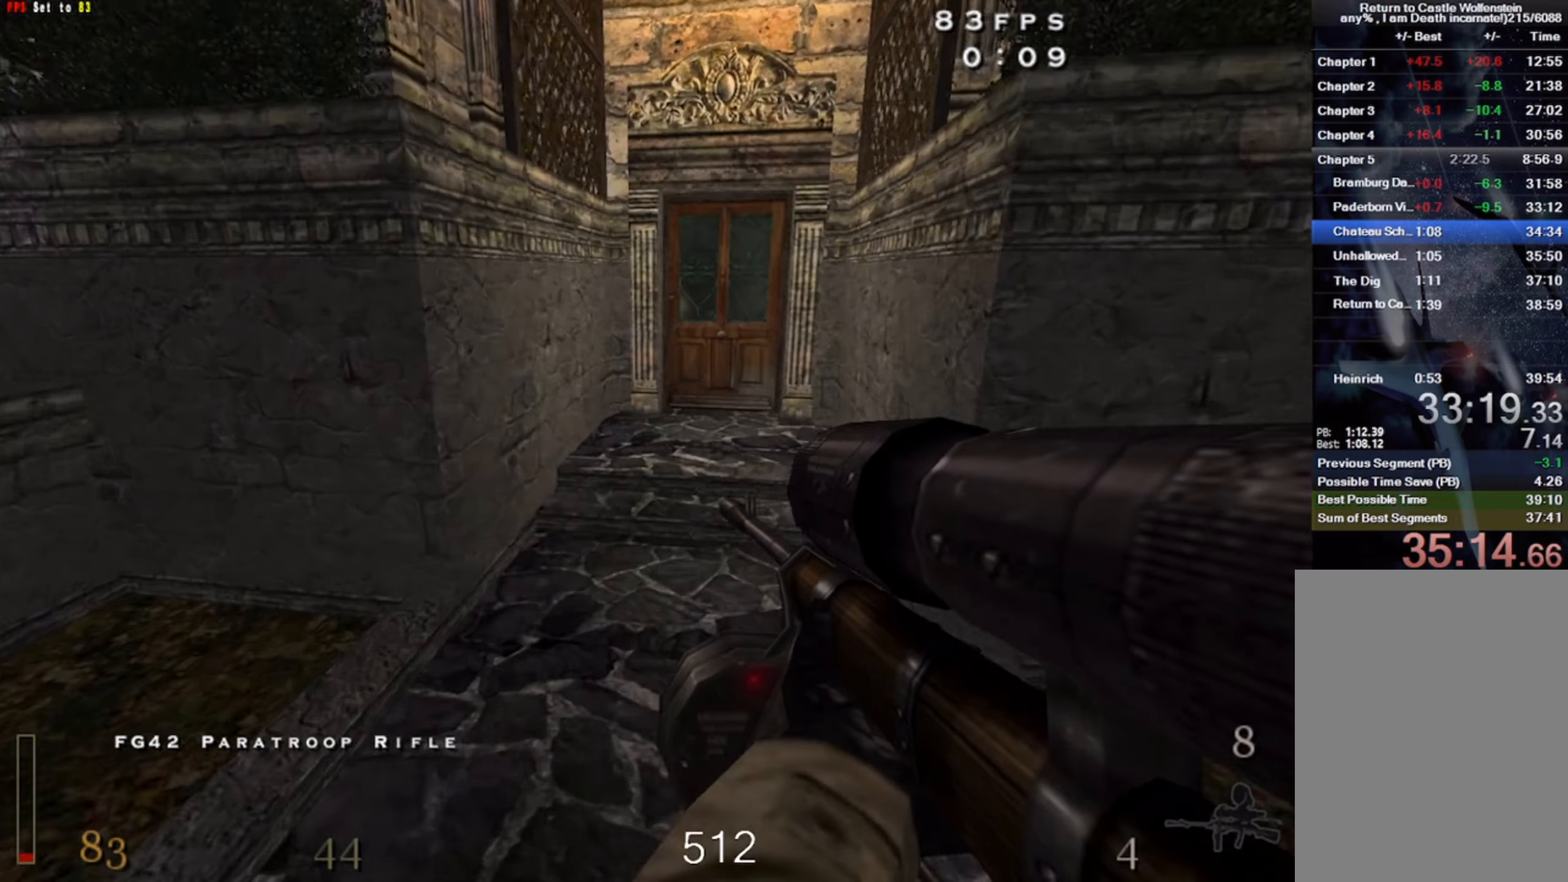
{"keys": ["a"], "mouse": [], "events": [[67, "space", "down"], [117, "w", "up"], [134, "a", "up"], [217, "space", "up"], [317, "a", "down"]]}
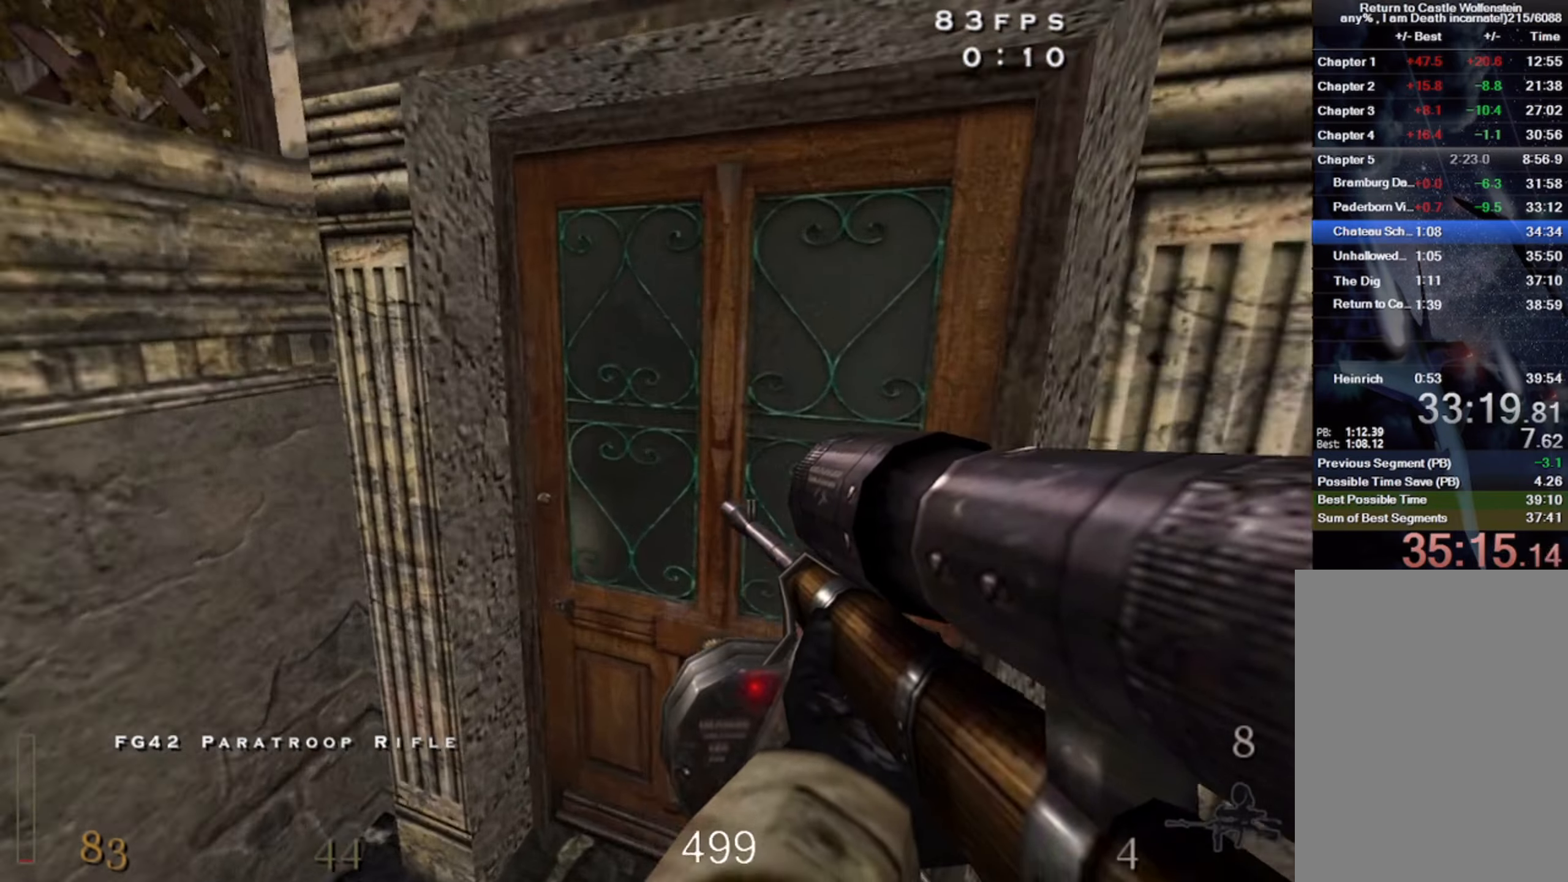
{"keys": ["w"], "mouse": [], "events": [[150, "w", "down"], [184, "a", "up"], [184, "x", "down"], [350, "x", "up"]]}
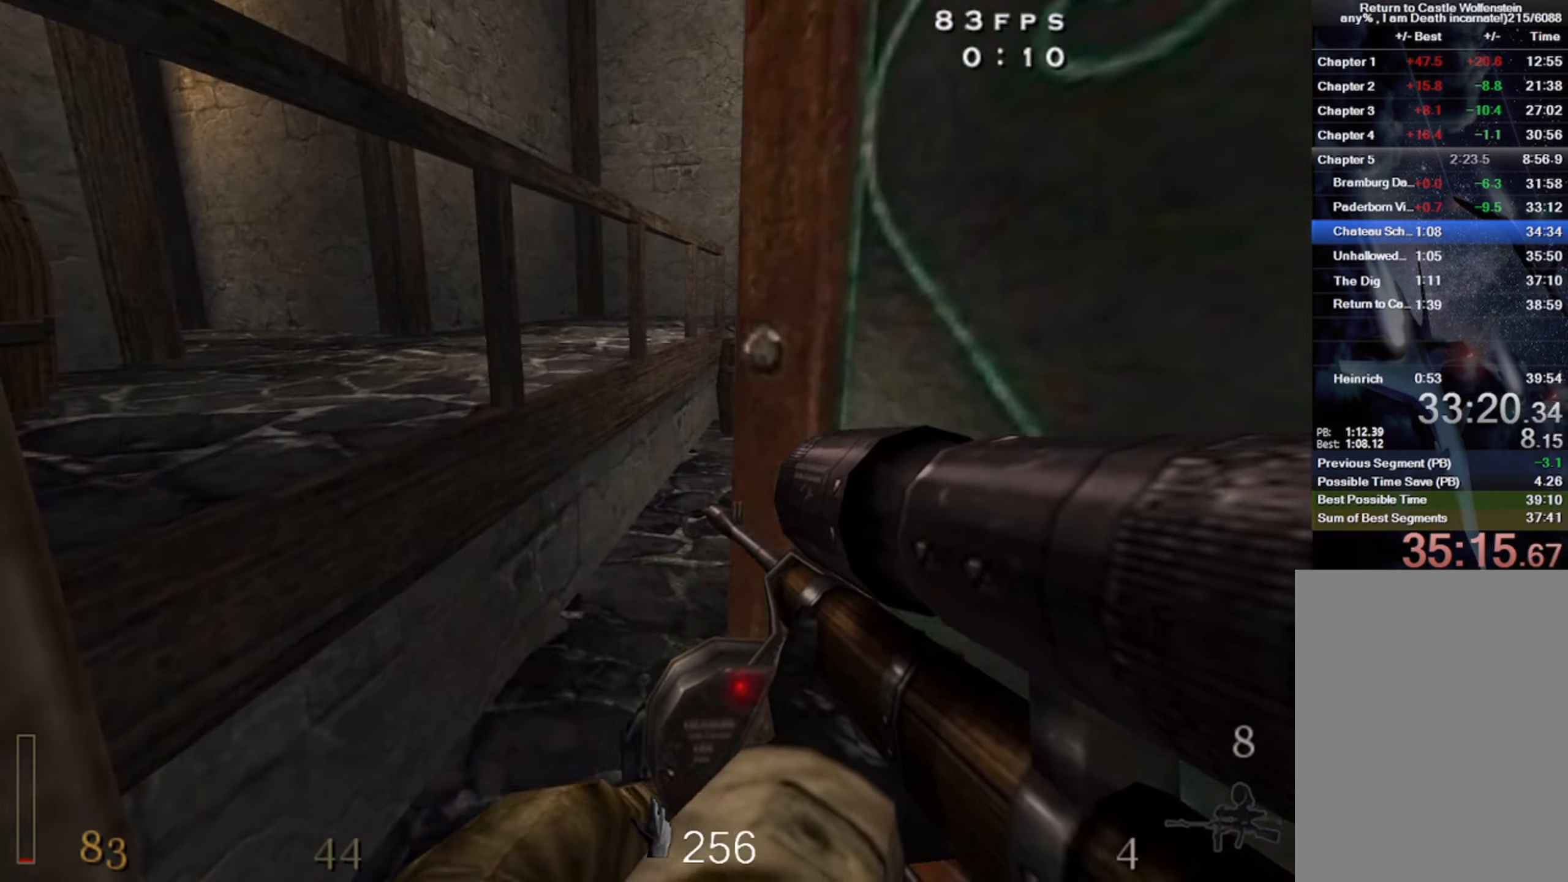
{"keys": ["w"], "mouse": [], "events": [[184, "shift", "down"], [267, "space", "down"], [300, "shift", "up"], [350, "d", "down"], [384, "space", "up"], [466, "d", "up"]]}
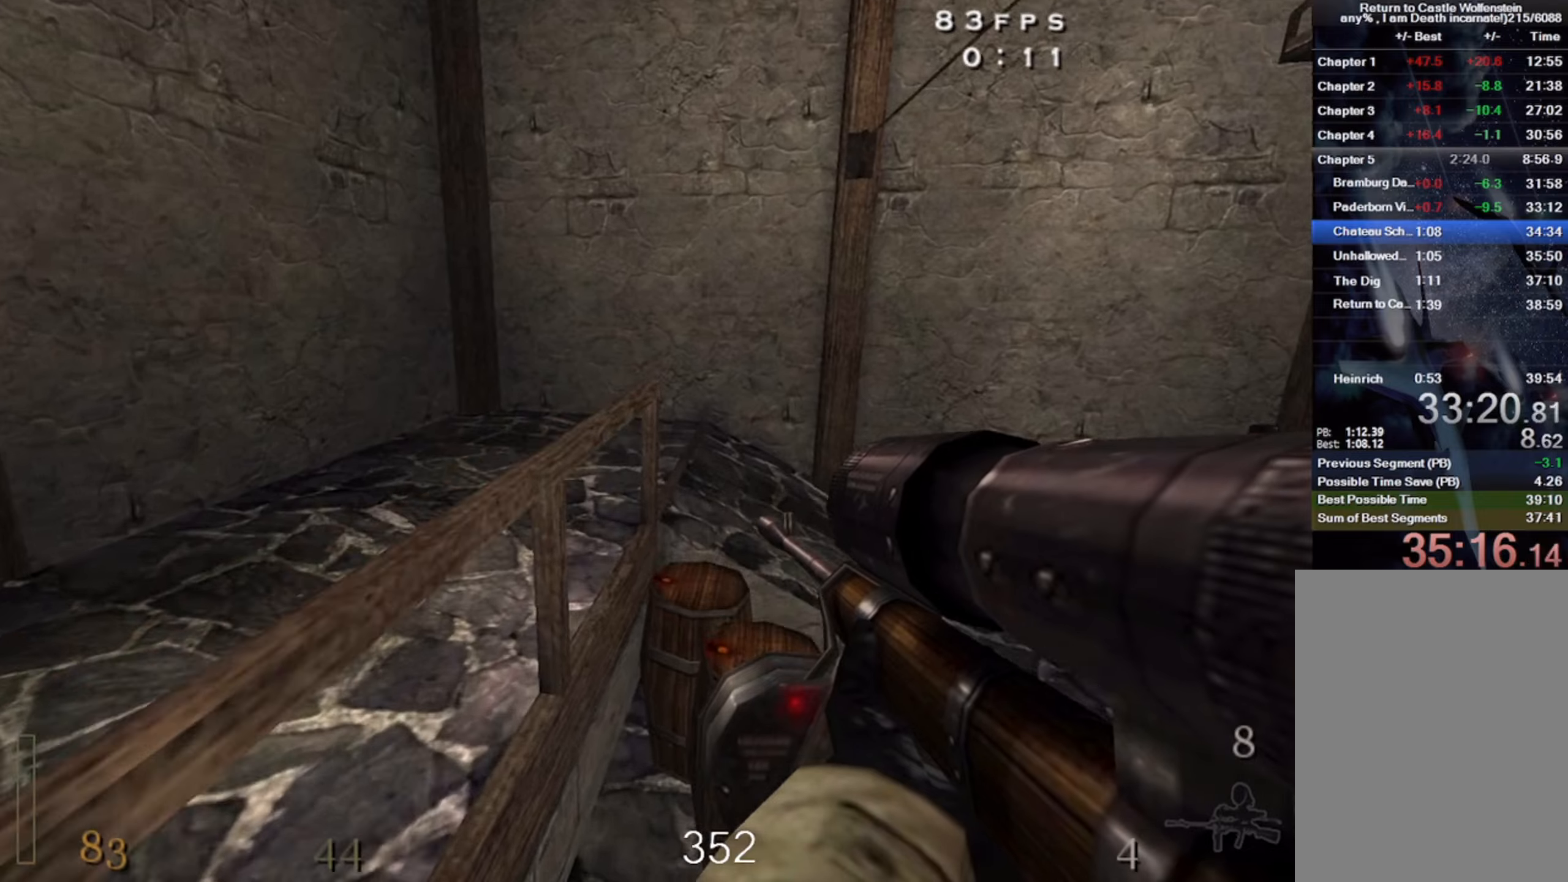
{"keys": ["a", "w"], "mouse": [], "events": [[183, "d", "down"], [316, "d", "up"], [483, "a", "down"]]}